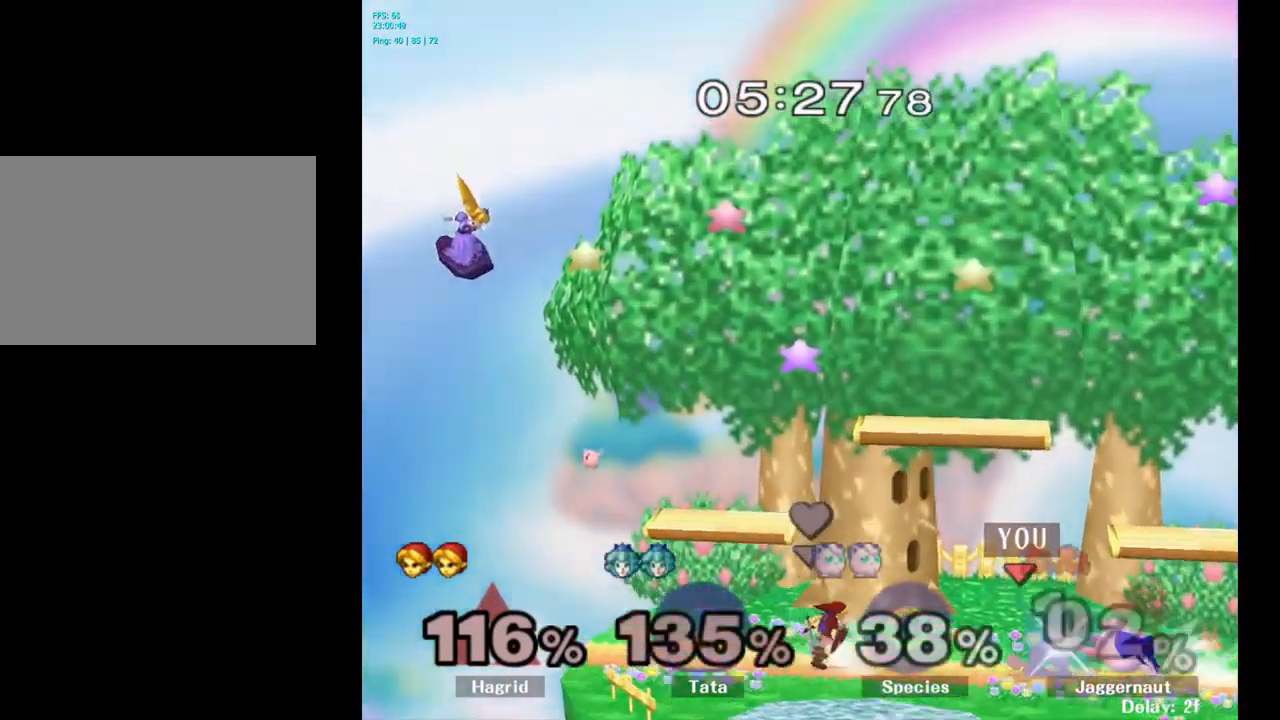
Gameplay with a controller (Nintendo layout); each line is a JSON object with the inputs held at the frame after it. "events" lists button and stick changes between this image and that frame as [ms after this image, input, new state], when the widget could be followed in between. Not read: L3 R3.
{"buttons": [], "left_stick": "right", "right_stick": "center", "events": [[67, "R1", "down"], [167, "Y", "up"], [184, "R1", "up"], [184, "left_stick", "center"], [400, "left_stick", "right"]]}
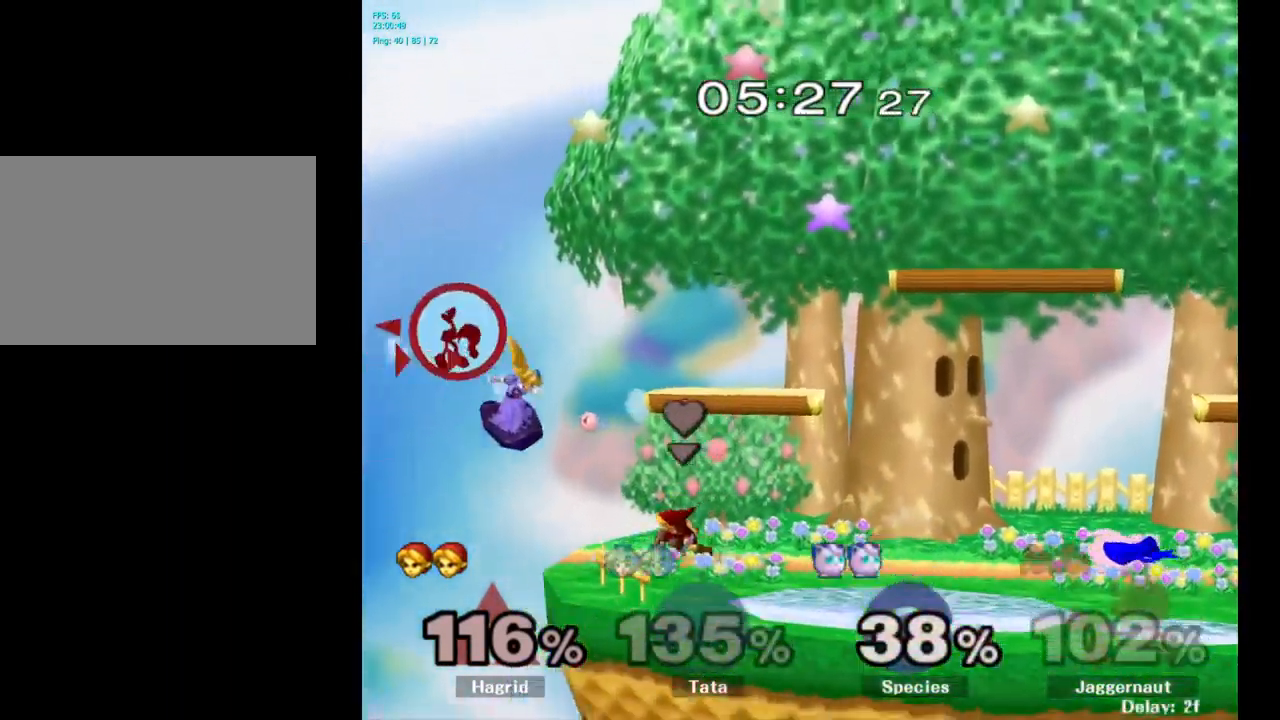
{"buttons": [], "left_stick": "right", "right_stick": "center", "events": [[50, "Y", "down"], [167, "Y", "up"], [216, "Y", "down"], [366, "Y", "up"]]}
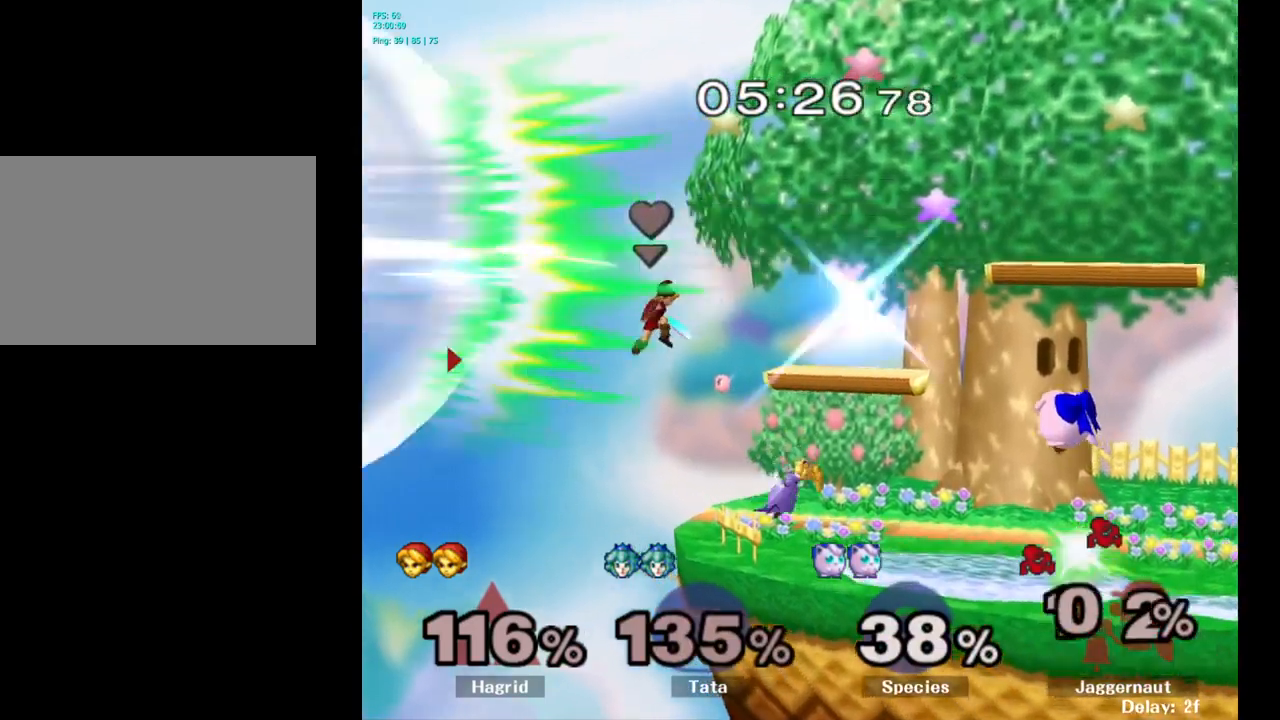
{"buttons": [], "left_stick": "center", "right_stick": "center", "events": [[333, "left_stick", "center"]]}
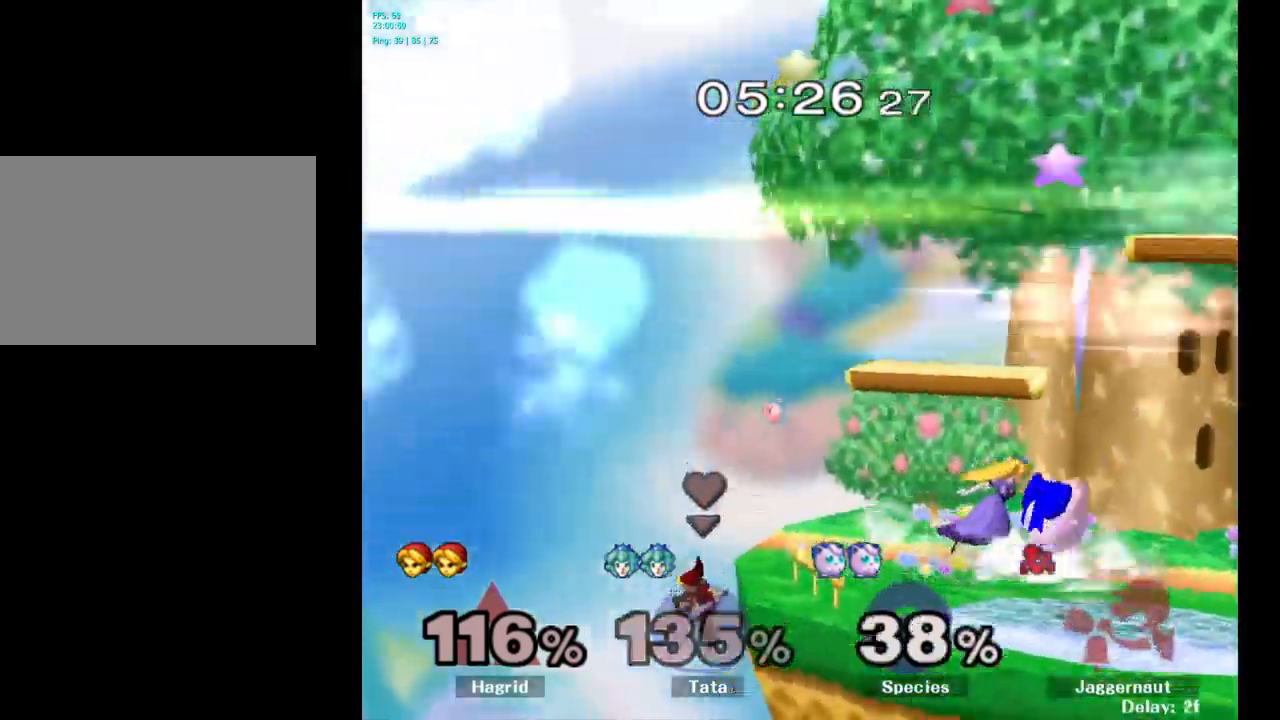
{"buttons": [], "left_stick": "center", "right_stick": "center", "events": []}
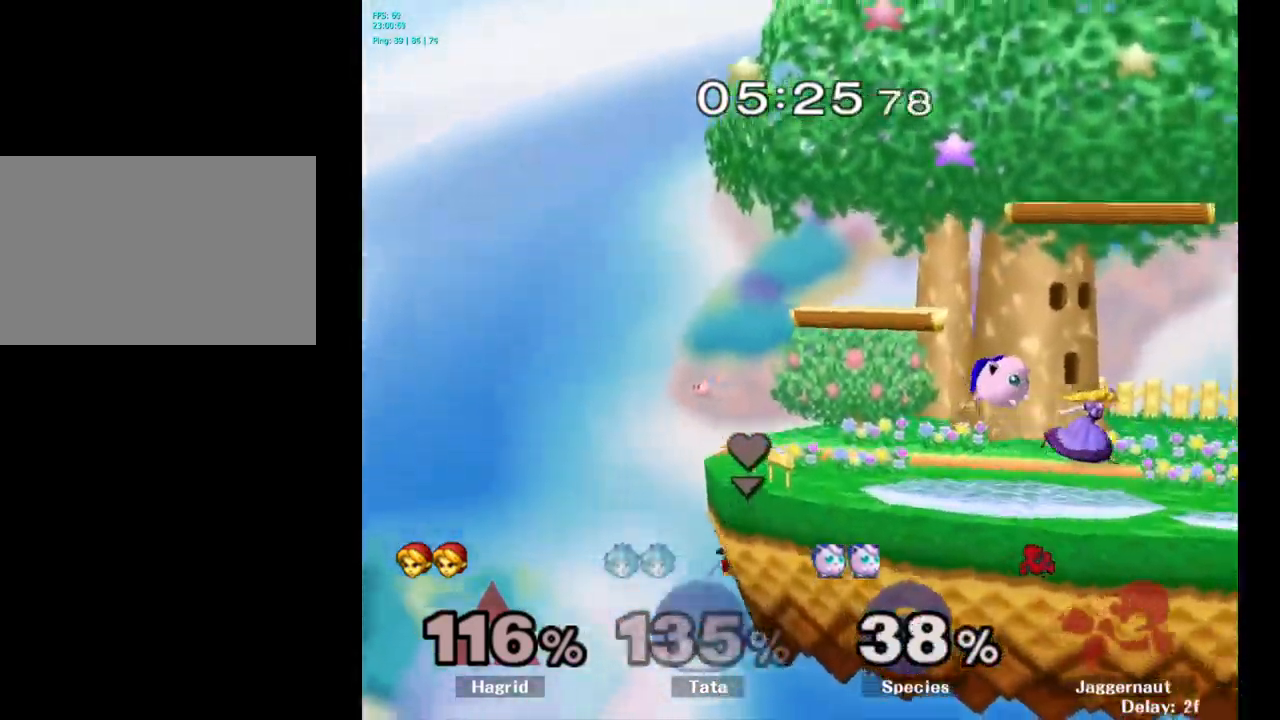
{"buttons": [], "left_stick": "center", "right_stick": "center", "events": []}
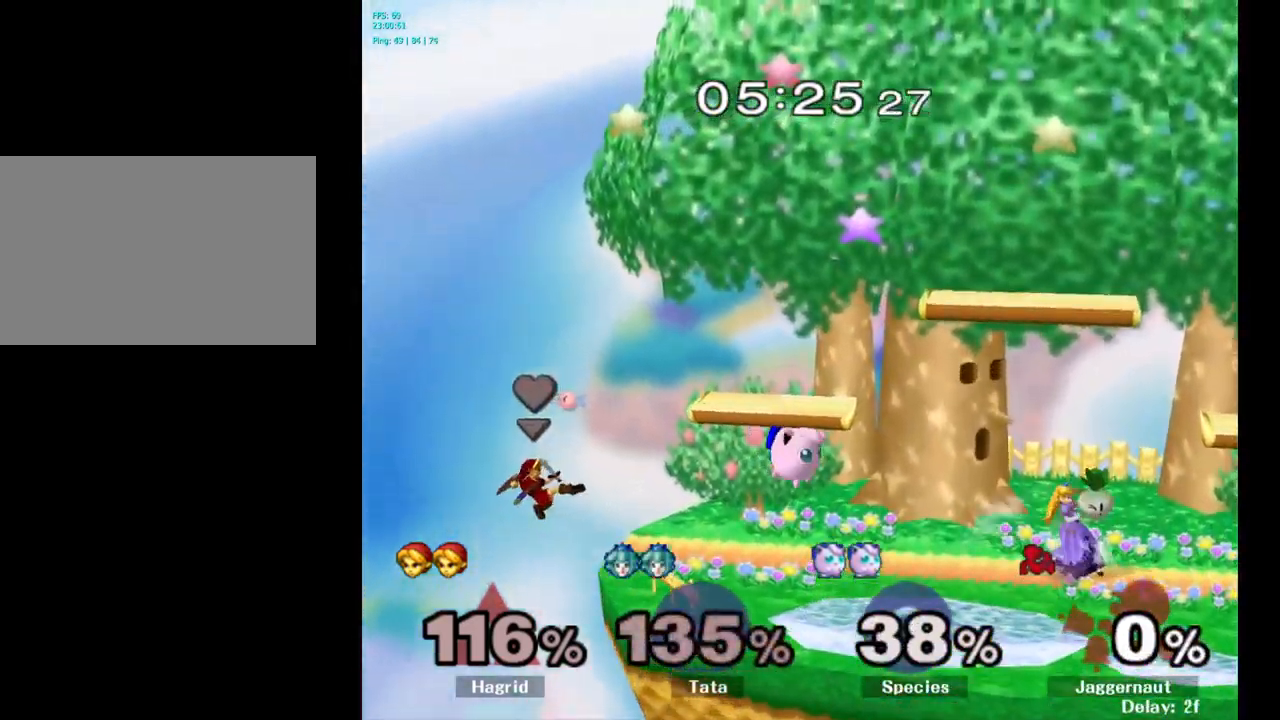
{"buttons": [], "left_stick": "left", "right_stick": "center", "events": [[300, "left_stick", "left"]]}
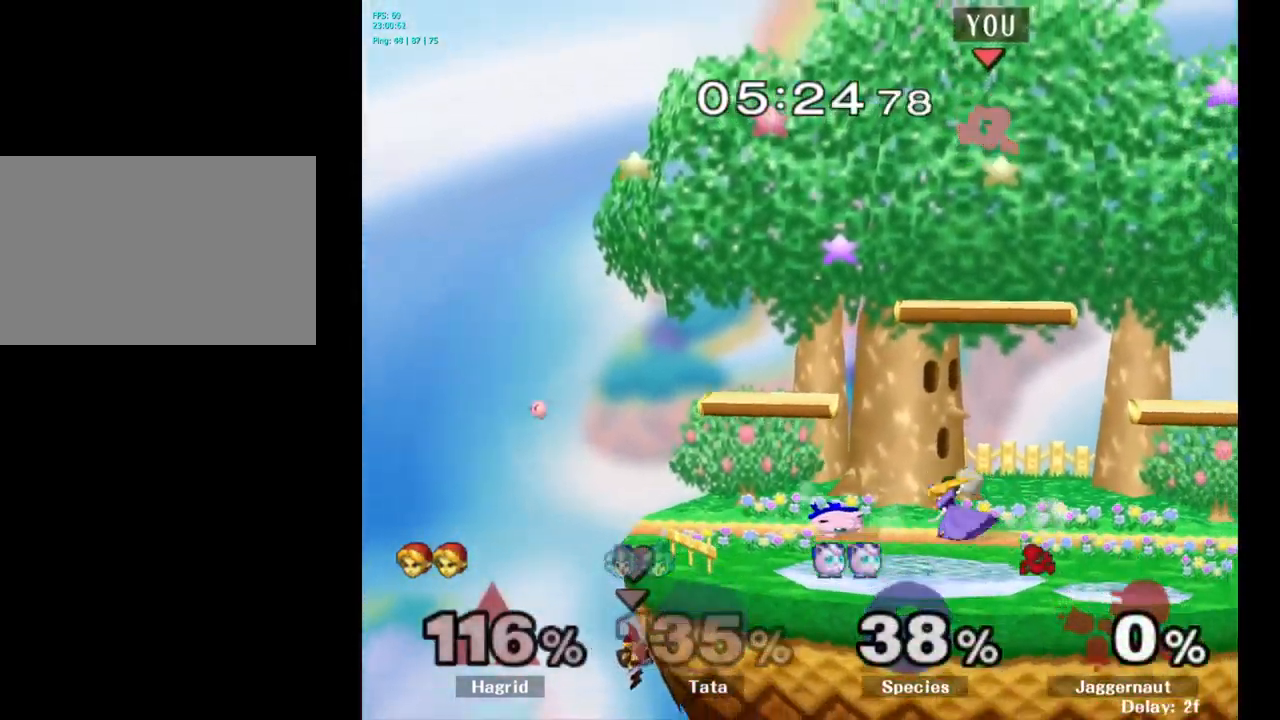
{"buttons": [], "left_stick": "down-left", "right_stick": "center", "events": [[133, "left_stick", "center"], [283, "left_stick", "down-left"]]}
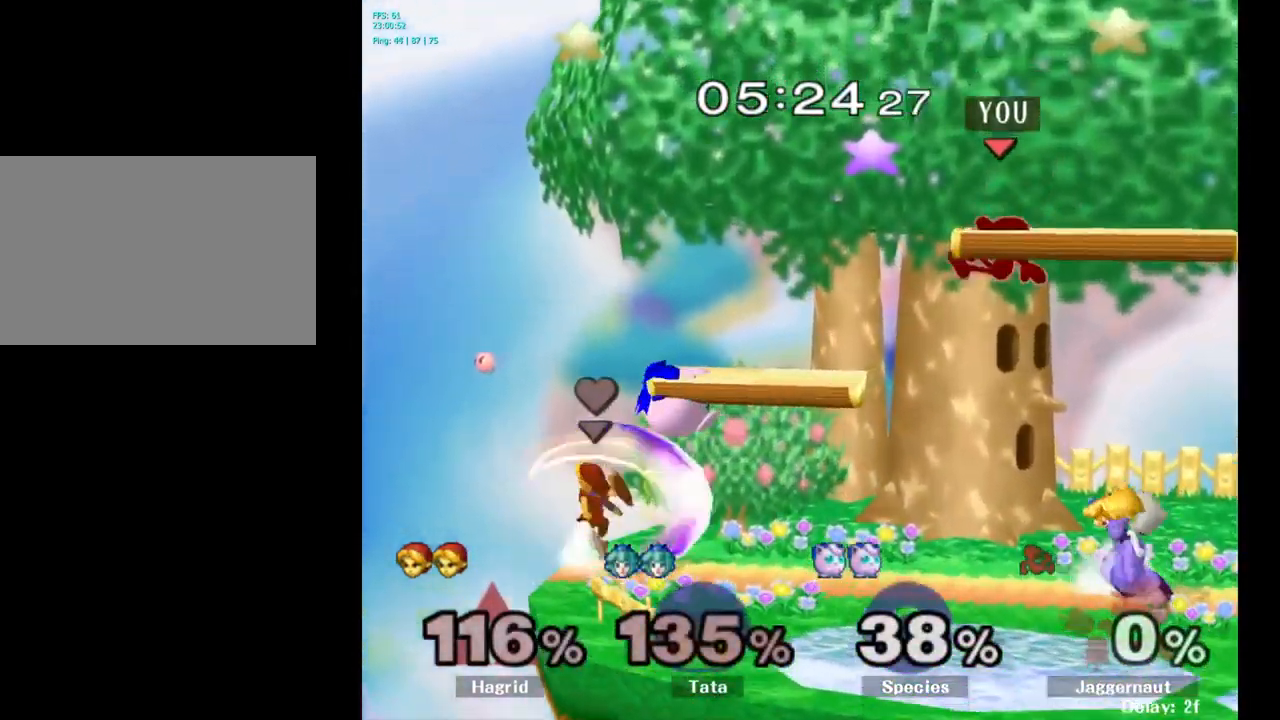
{"buttons": [], "left_stick": "center", "right_stick": "center", "events": [[116, "left_stick", "down-right"], [166, "left_stick", "right"], [483, "left_stick", "center"]]}
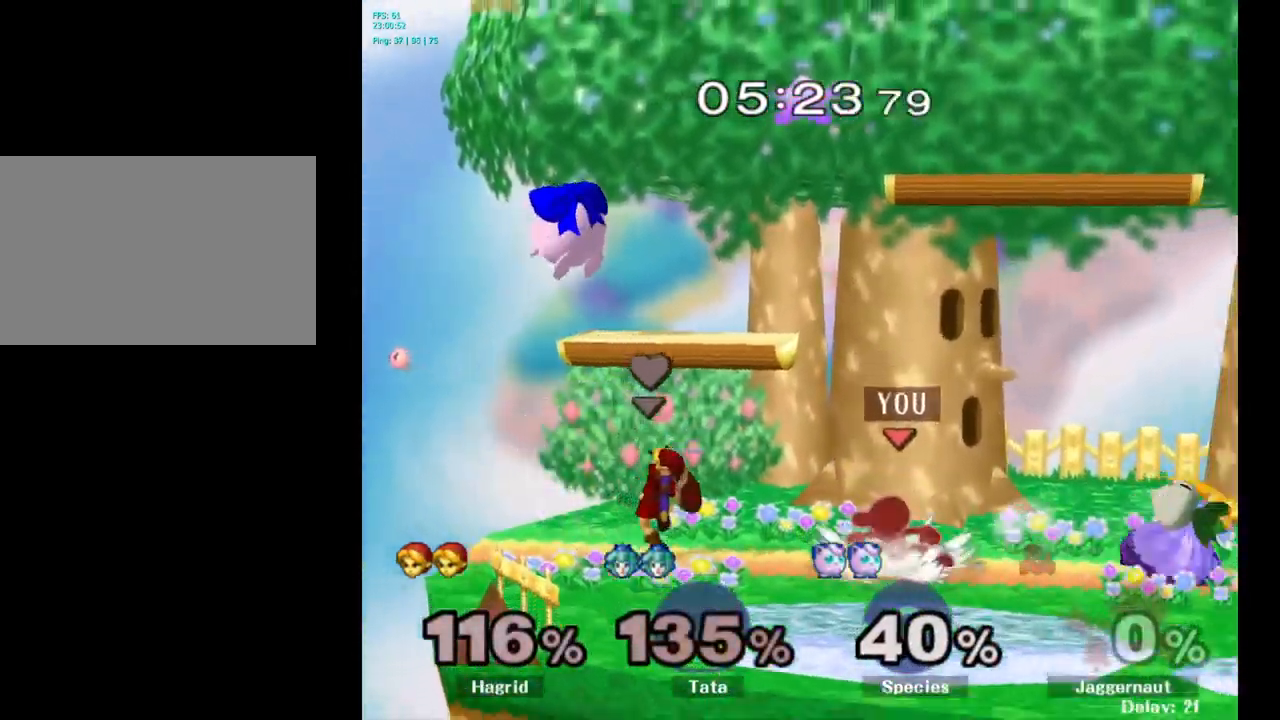
{"buttons": [], "left_stick": "right", "right_stick": "center", "events": [[100, "left_stick", "right"], [250, "Y", "down"], [316, "Y", "up"]]}
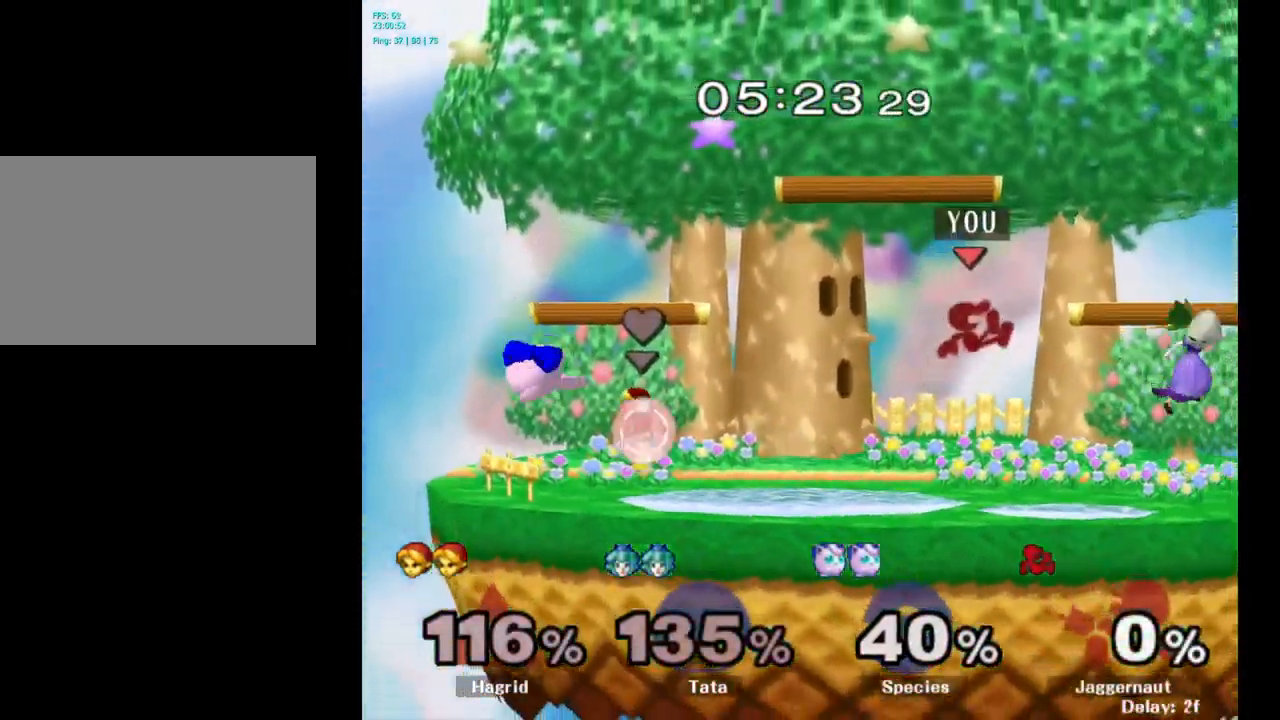
{"buttons": [], "left_stick": "down", "right_stick": "center", "events": [[33, "A", "down"], [250, "A", "up"], [400, "left_stick", "center"], [500, "left_stick", "down"]]}
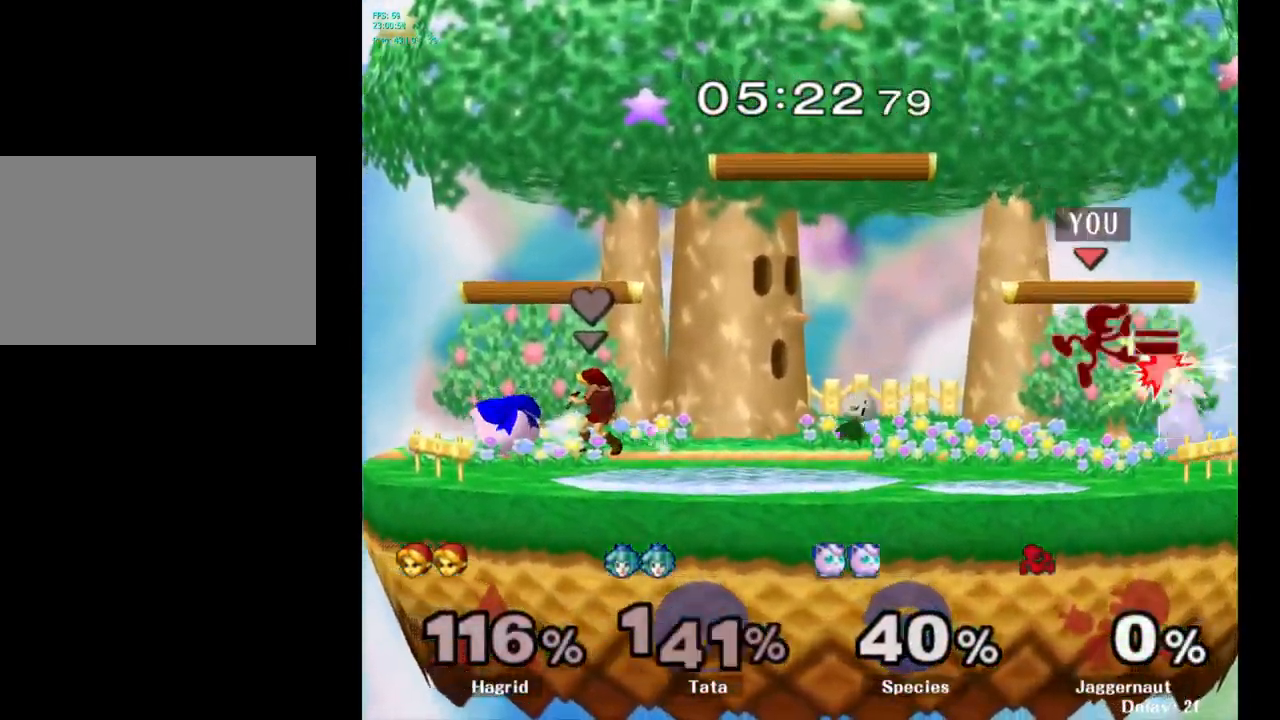
{"buttons": [], "left_stick": "center", "right_stick": "center", "events": [[83, "R1", "down"], [333, "R1", "up"], [466, "left_stick", "center"]]}
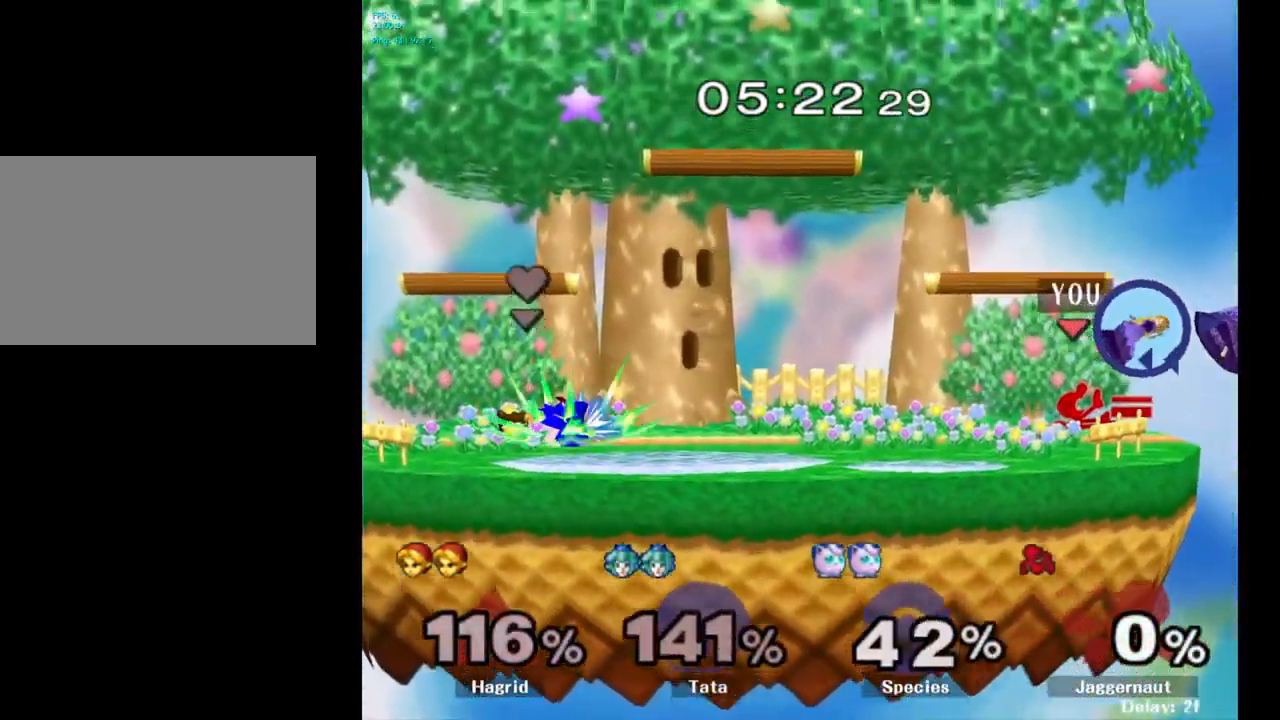
{"buttons": [], "left_stick": "center", "right_stick": "center", "events": [[100, "Y", "down"], [133, "left_stick", "down-left"], [166, "R1", "down"], [266, "Y", "up"], [300, "R1", "up"], [300, "left_stick", "center"]]}
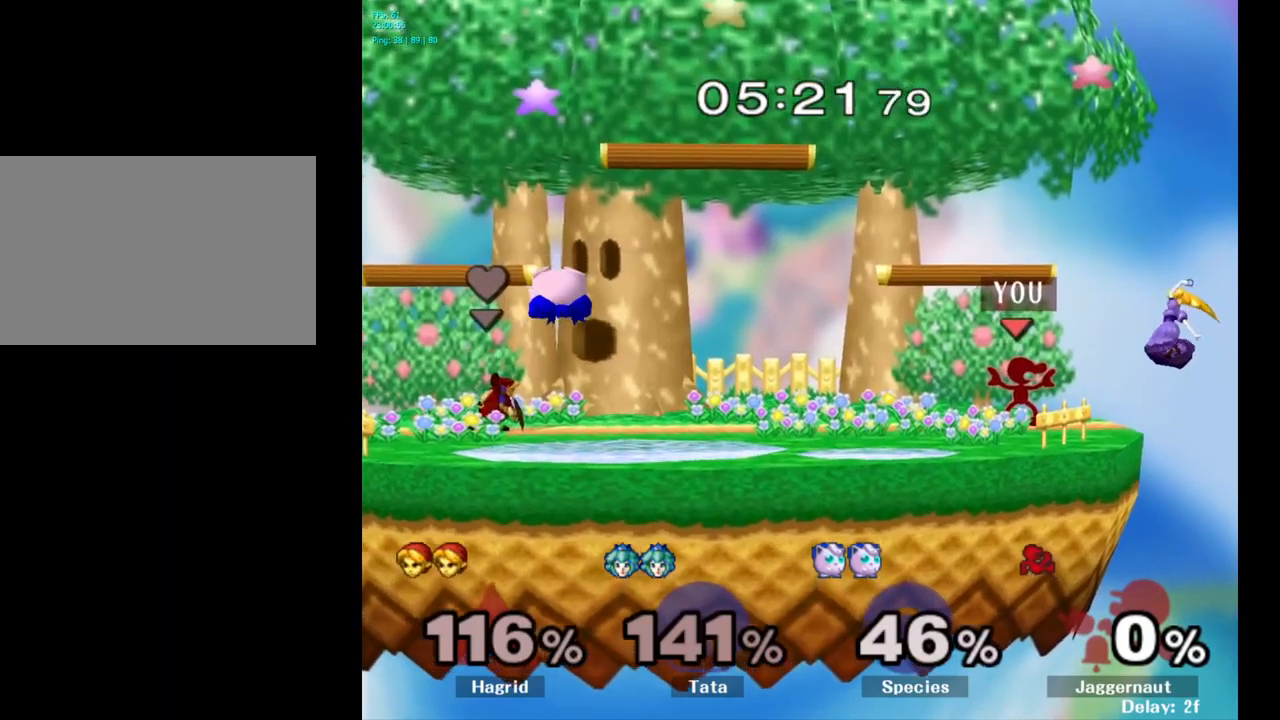
{"buttons": [], "left_stick": "down-right", "right_stick": "center", "events": [[83, "left_stick", "left"], [383, "left_stick", "down-right"], [417, "Y", "down"], [467, "Y", "up"]]}
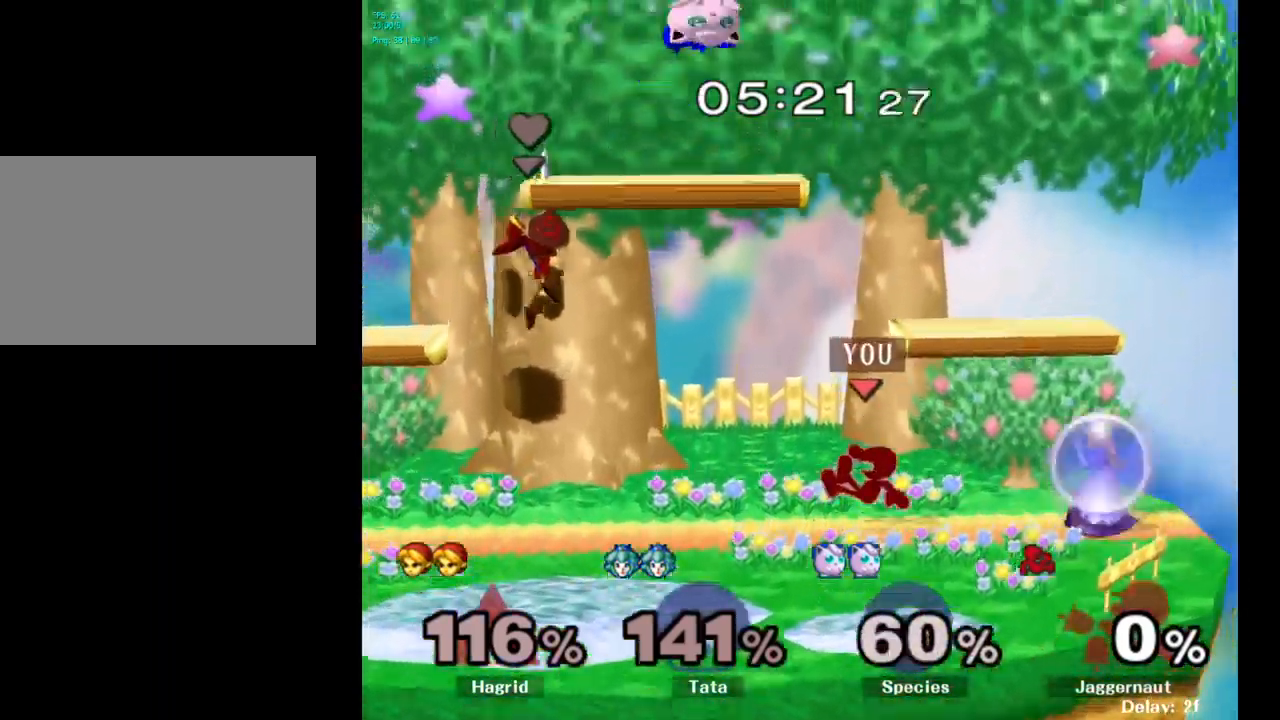
{"buttons": ["Y"], "left_stick": "center", "right_stick": "center", "events": [[117, "left_stick", "center"], [467, "Y", "down"]]}
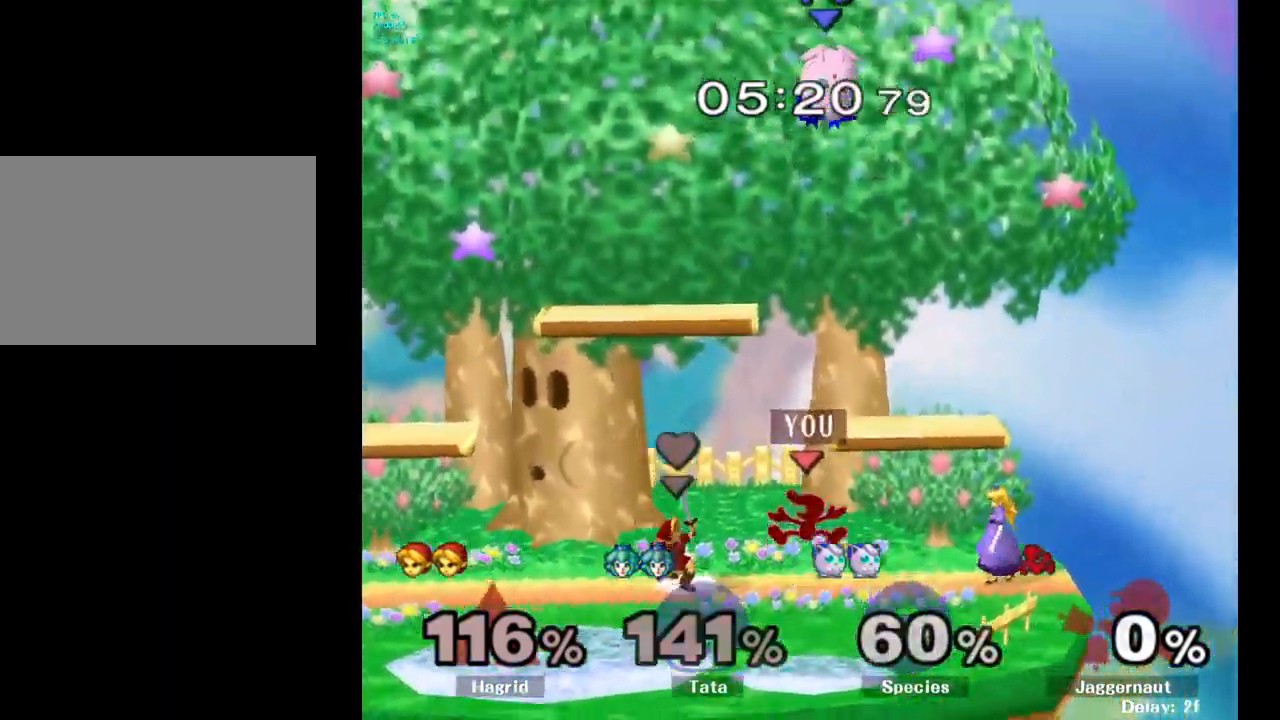
{"buttons": [], "left_stick": "center", "right_stick": "center", "events": [[50, "A", "down"], [183, "Y", "up"], [300, "A", "up"]]}
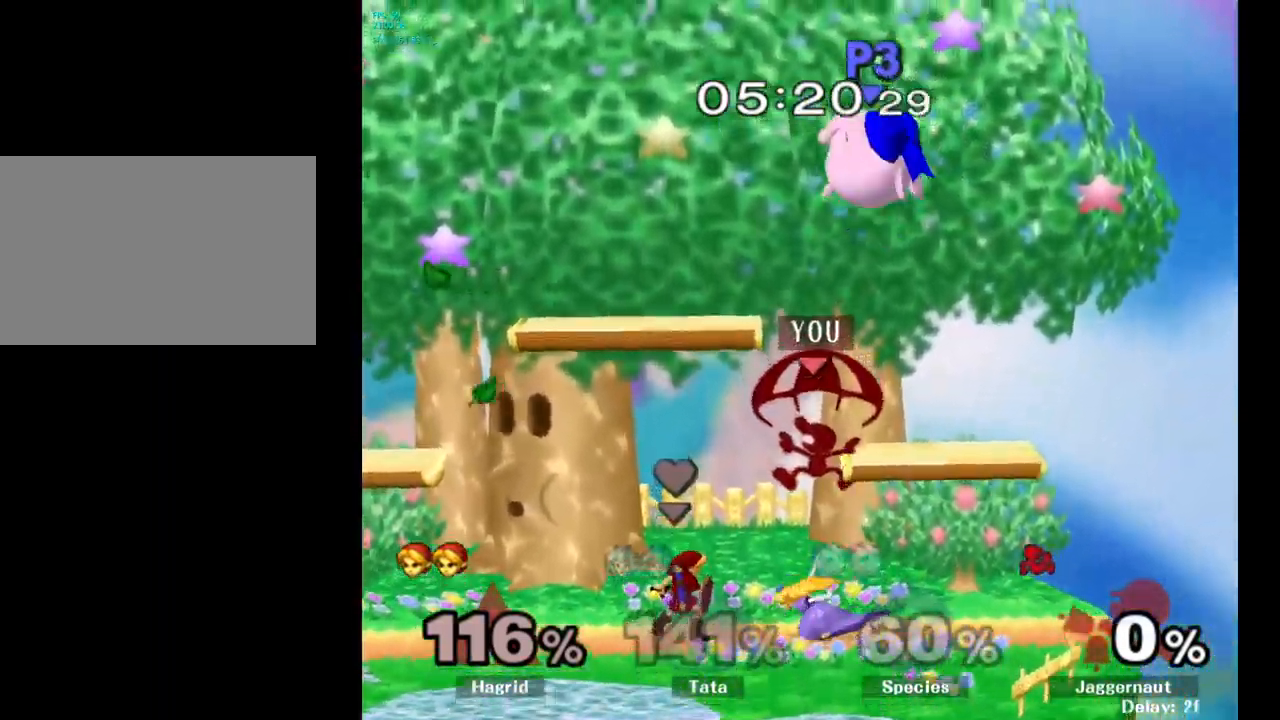
{"buttons": ["A"], "left_stick": "center", "right_stick": "center", "events": [[33, "left_stick", "right"], [450, "left_stick", "center"], [500, "A", "down"]]}
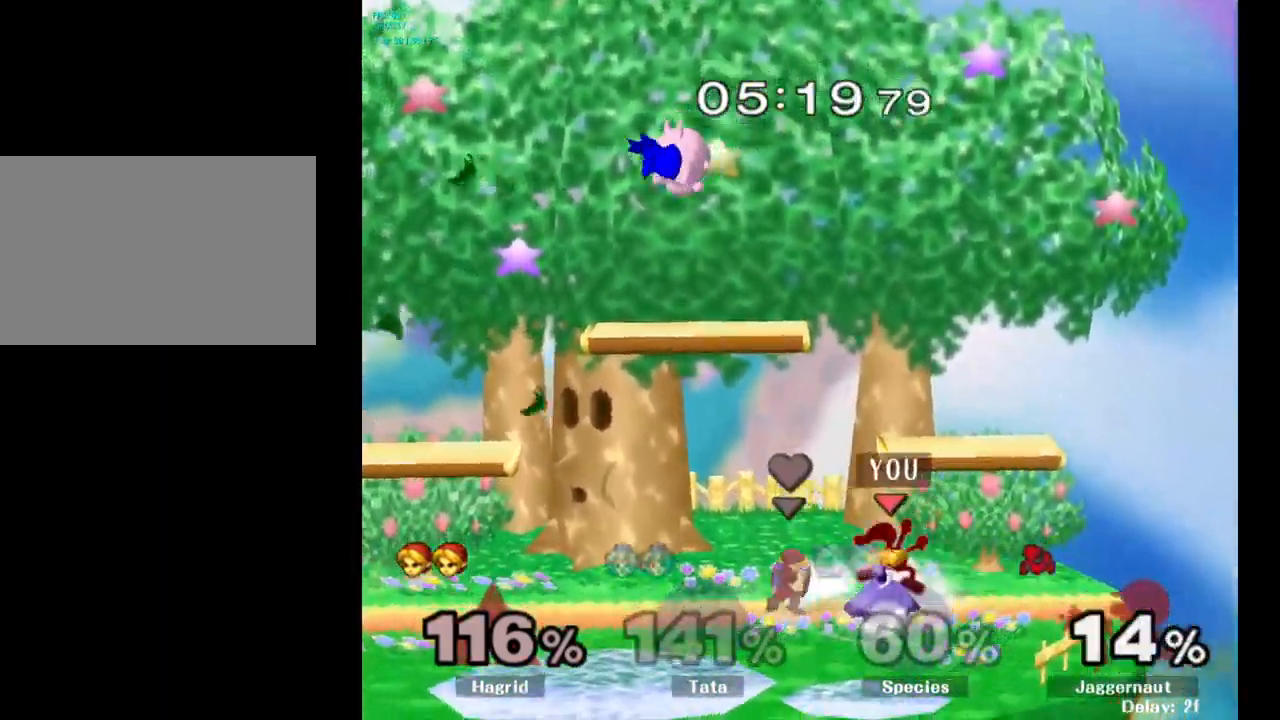
{"buttons": [], "left_stick": "center", "right_stick": "center", "events": [[100, "A", "up"]]}
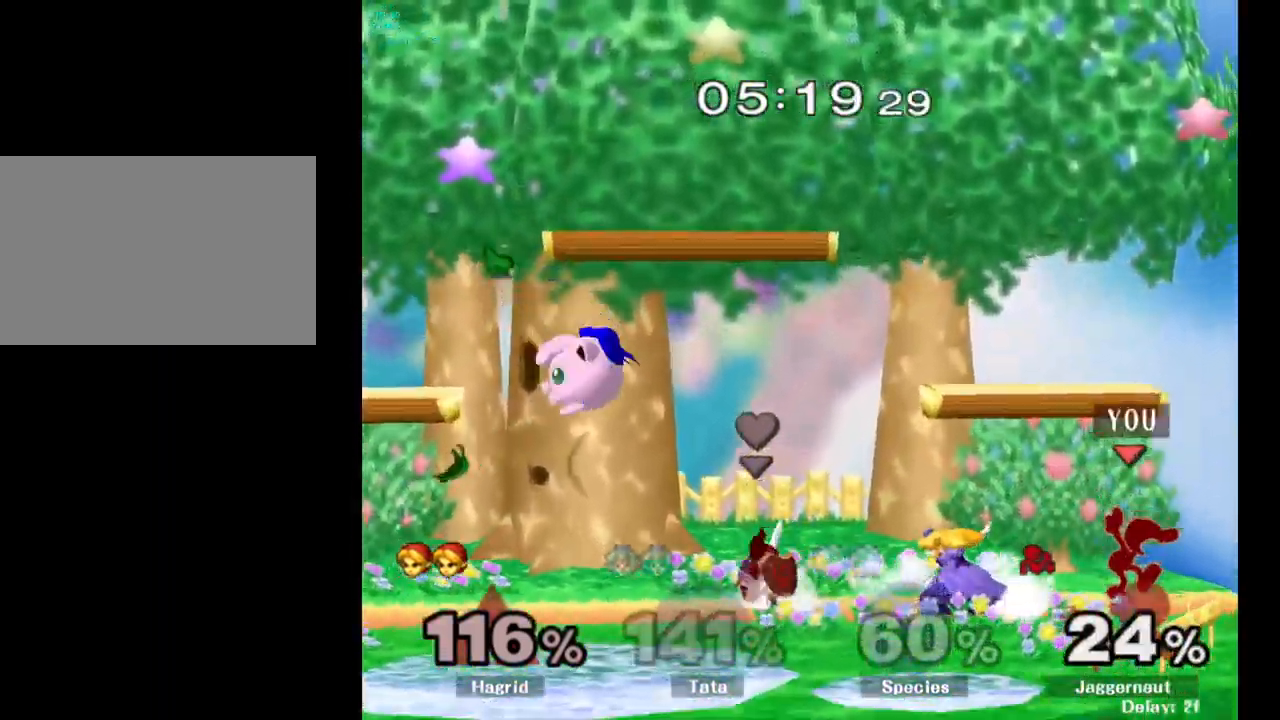
{"buttons": ["A"], "left_stick": "left", "right_stick": "center", "events": [[50, "left_stick", "left"], [117, "left_stick", "center"], [400, "left_stick", "left"], [433, "A", "down"]]}
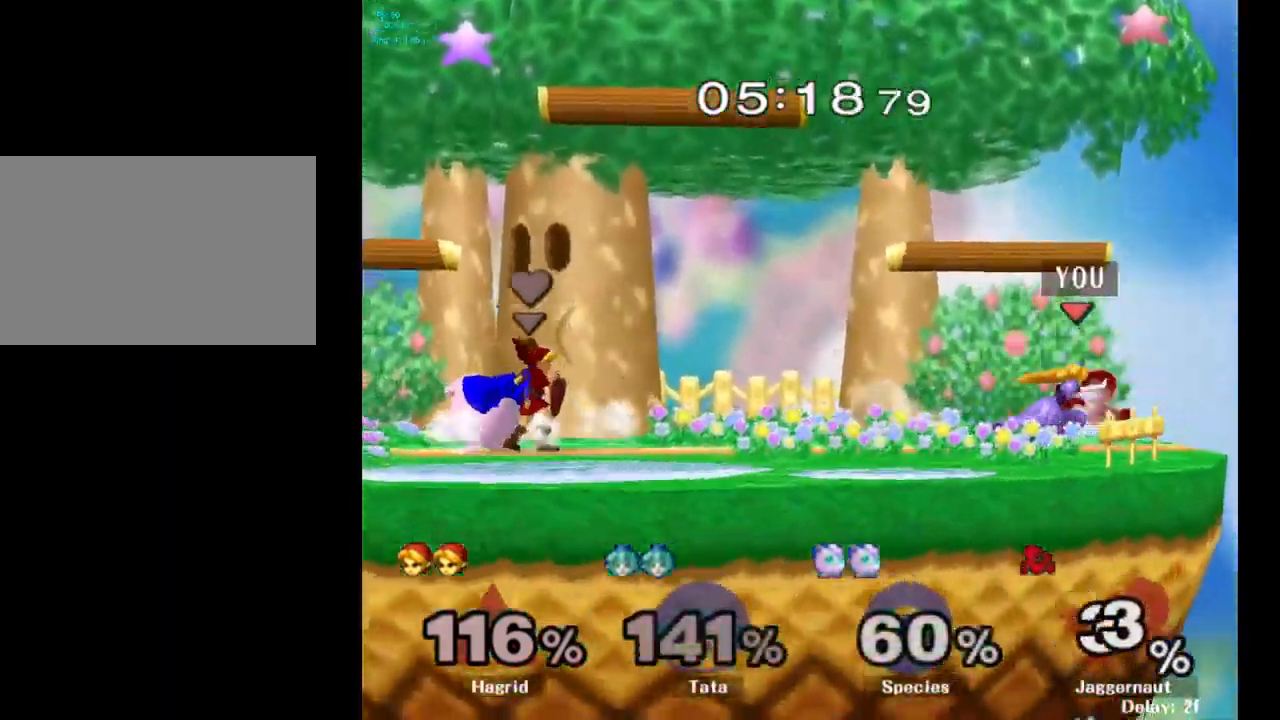
{"buttons": [], "left_stick": "left", "right_stick": "center", "events": [[17, "left_stick", "center"], [67, "A", "up"], [417, "left_stick", "left"]]}
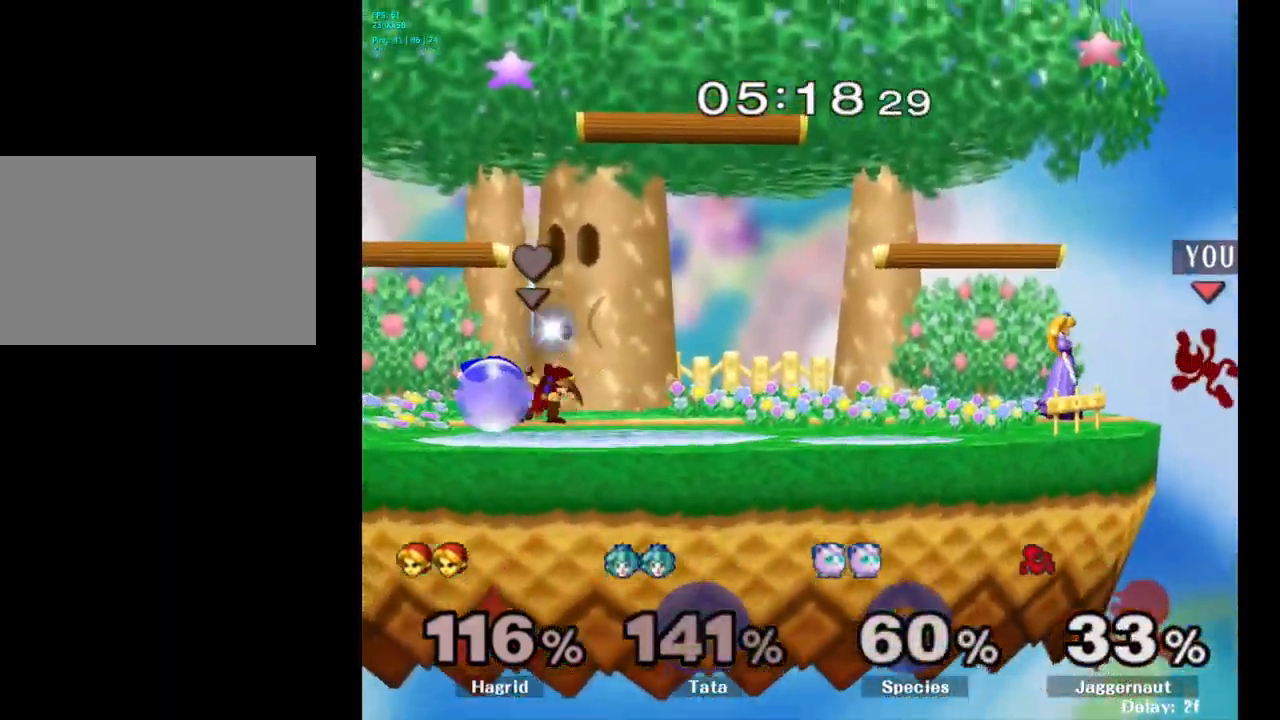
{"buttons": ["Y"], "left_stick": "left", "right_stick": "center", "events": [[233, "left_stick", "center"], [350, "left_stick", "right"], [400, "Y", "down"], [417, "left_stick", "left"]]}
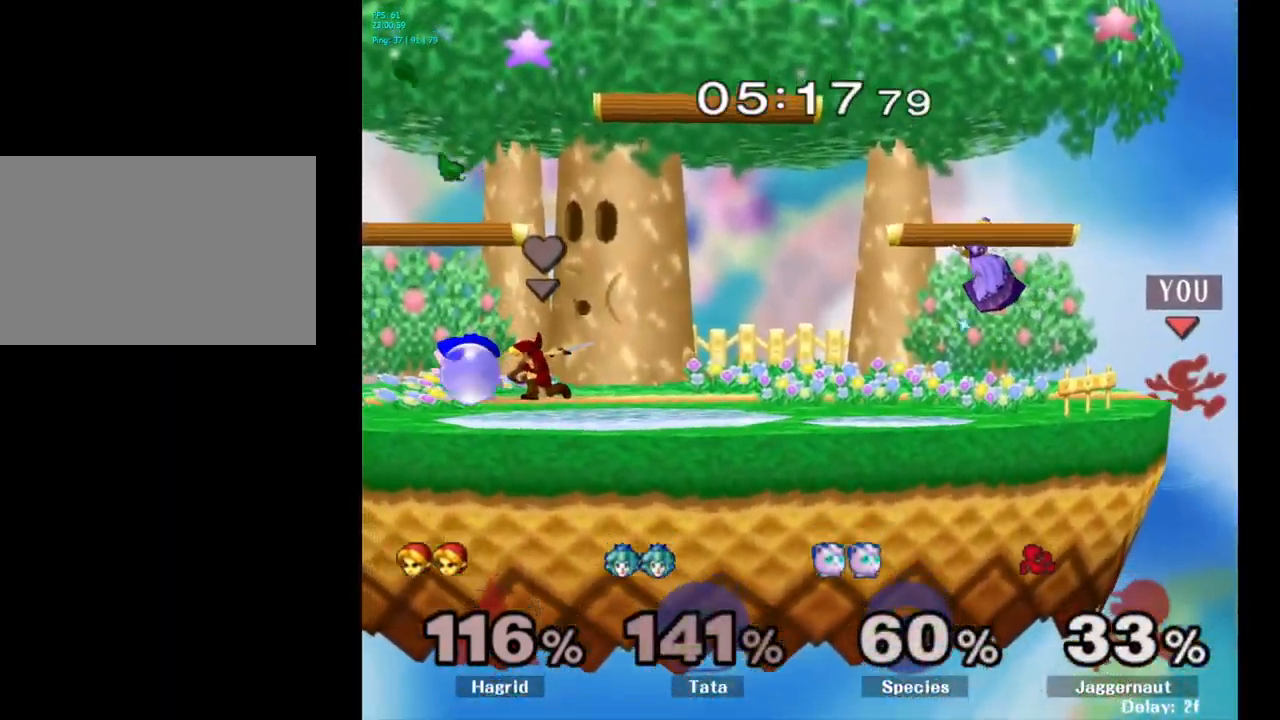
{"buttons": [], "left_stick": "right", "right_stick": "center", "events": [[17, "A", "down"], [133, "Y", "up"], [250, "A", "up"], [367, "left_stick", "right"]]}
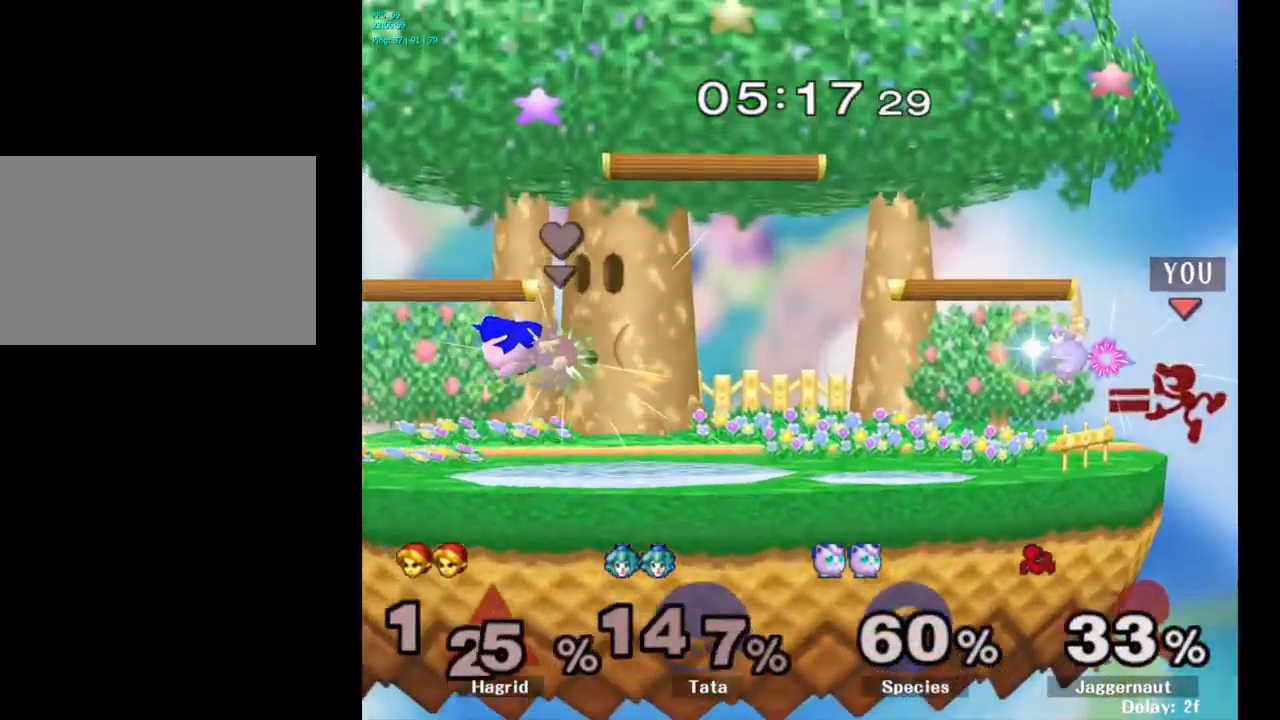
{"buttons": [], "left_stick": "up-right", "right_stick": "center", "events": [[83, "left_stick", "left"], [317, "left_stick", "center"], [500, "left_stick", "up-right"]]}
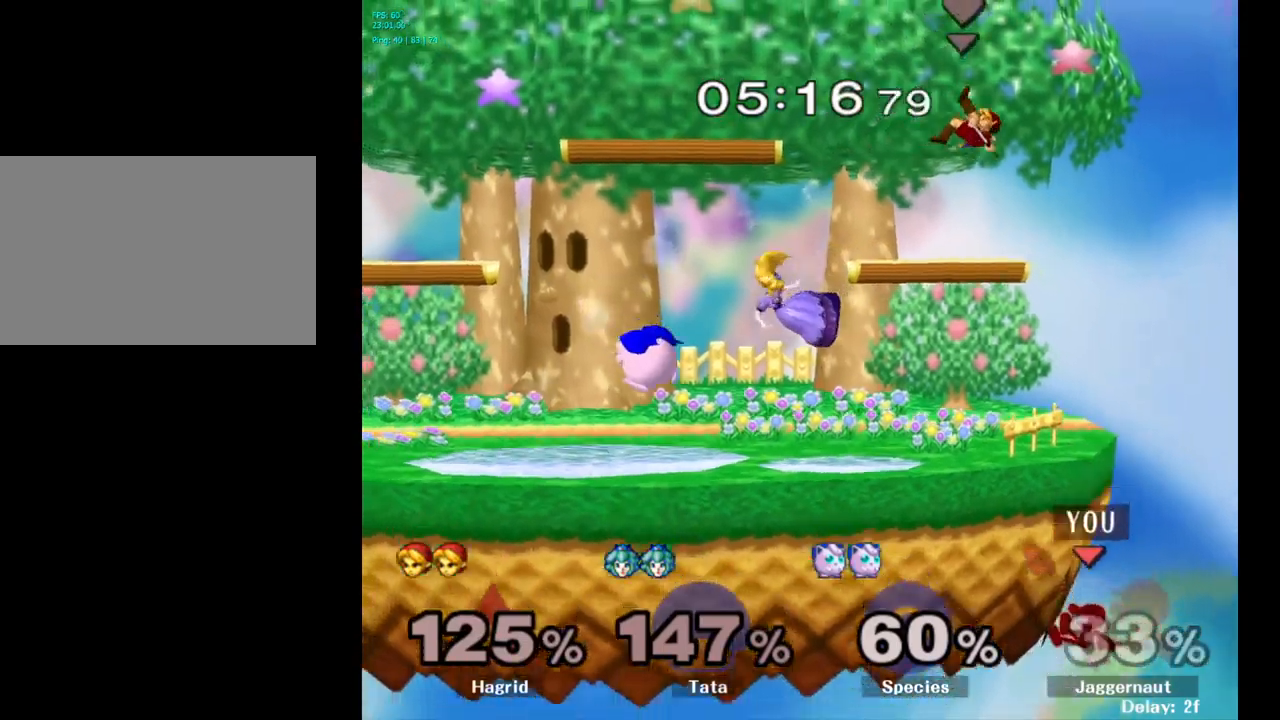
{"buttons": ["B"], "left_stick": "up", "right_stick": "center", "events": [[334, "left_stick", "up"], [417, "B", "down"]]}
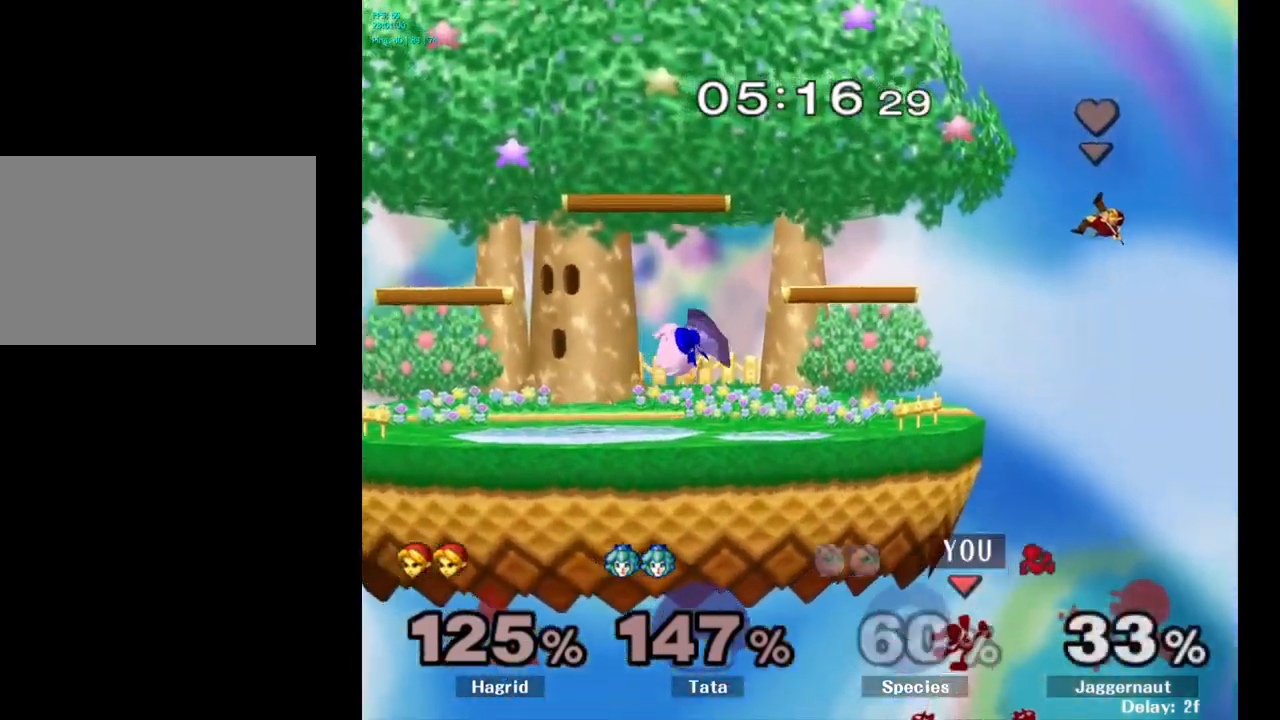
{"buttons": [], "left_stick": "center", "right_stick": "center", "events": [[34, "B", "up"], [400, "left_stick", "center"]]}
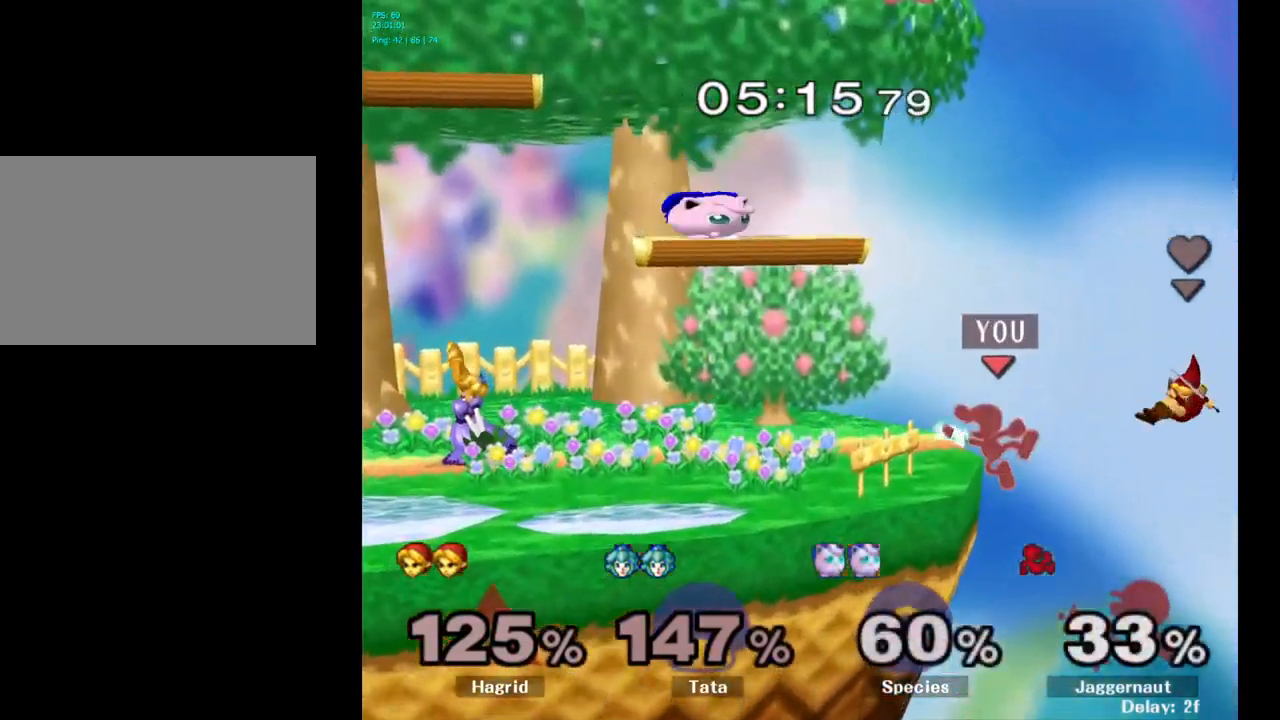
{"buttons": ["Y", "R1"], "left_stick": "down-left", "right_stick": "center", "events": [[184, "left_stick", "right"], [267, "Y", "down"], [267, "left_stick", "left"], [417, "left_stick", "down-left"], [500, "R1", "down"]]}
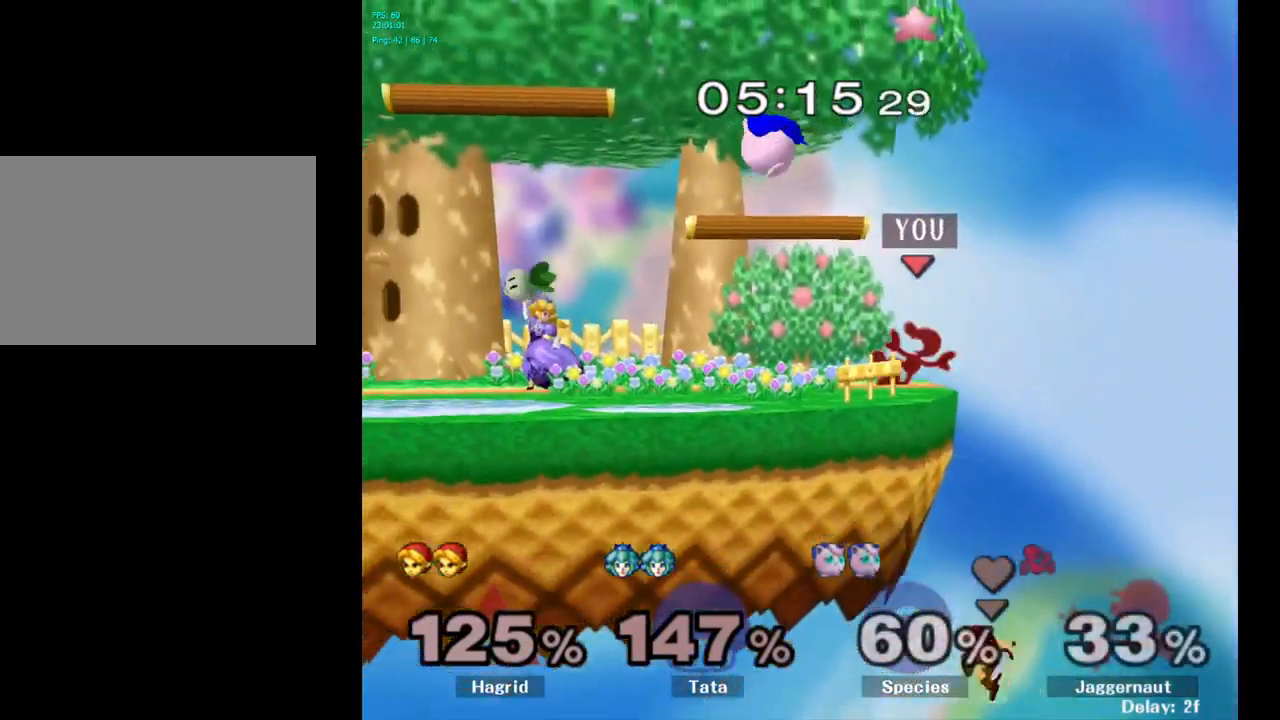
{"buttons": [], "left_stick": "left", "right_stick": "center", "events": [[50, "Y", "up"], [100, "R1", "up"], [100, "left_stick", "center"], [184, "Y", "down"], [184, "left_stick", "left"], [217, "Y", "up"], [284, "A", "down"], [400, "A", "up"]]}
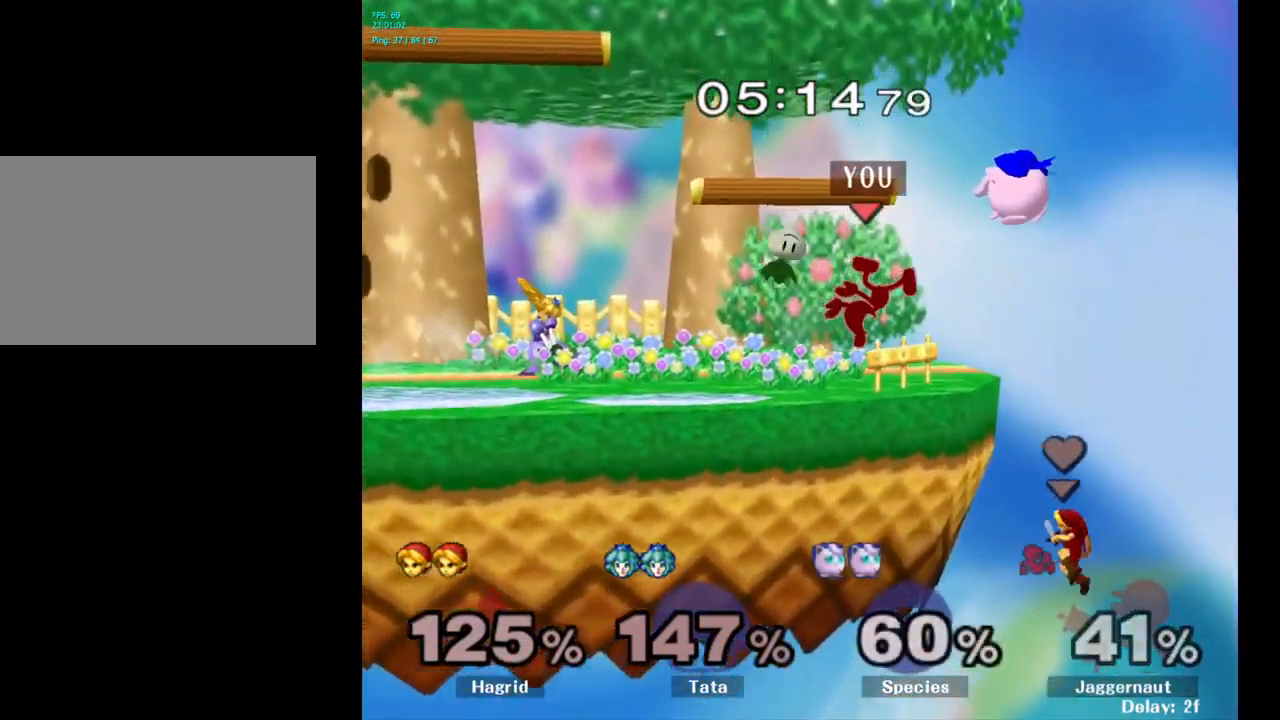
{"buttons": ["A"], "left_stick": "left", "right_stick": "center", "events": [[167, "left_stick", "center"], [334, "left_stick", "left"], [384, "Y", "down"], [467, "Y", "up"], [500, "A", "down"]]}
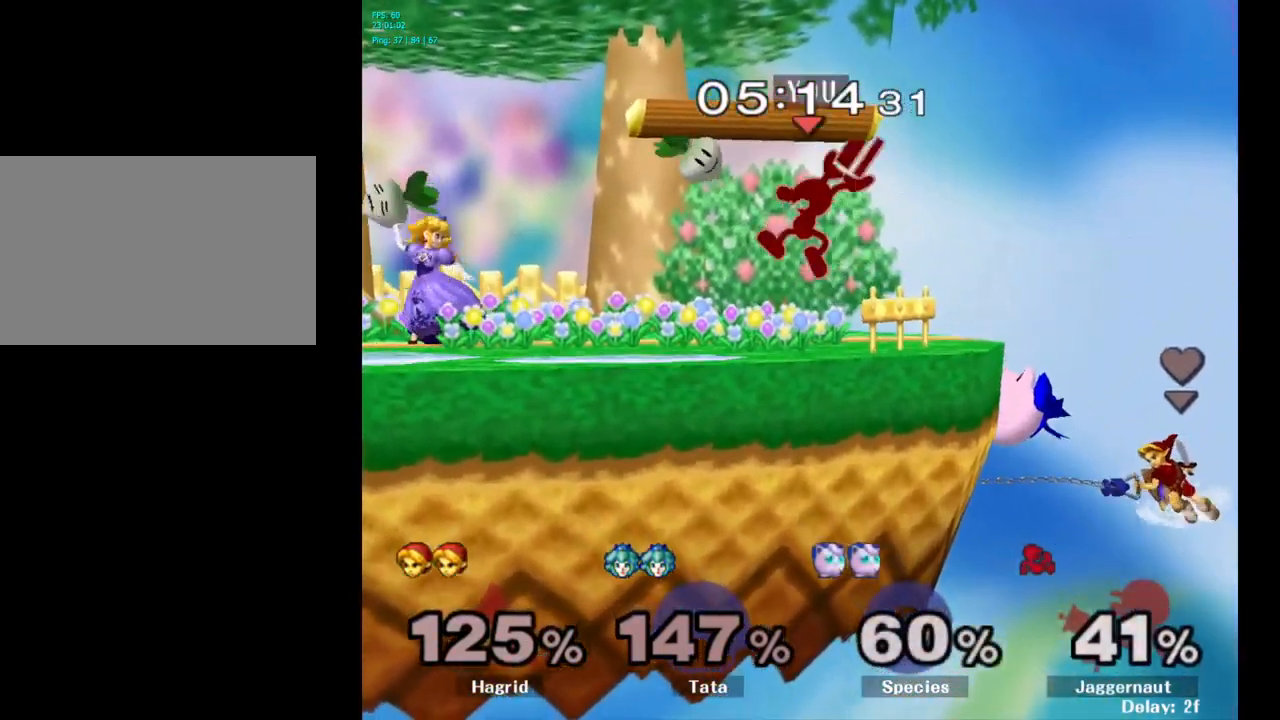
{"buttons": [], "left_stick": "down-left", "right_stick": "center", "events": [[167, "A", "up"], [484, "left_stick", "down-left"]]}
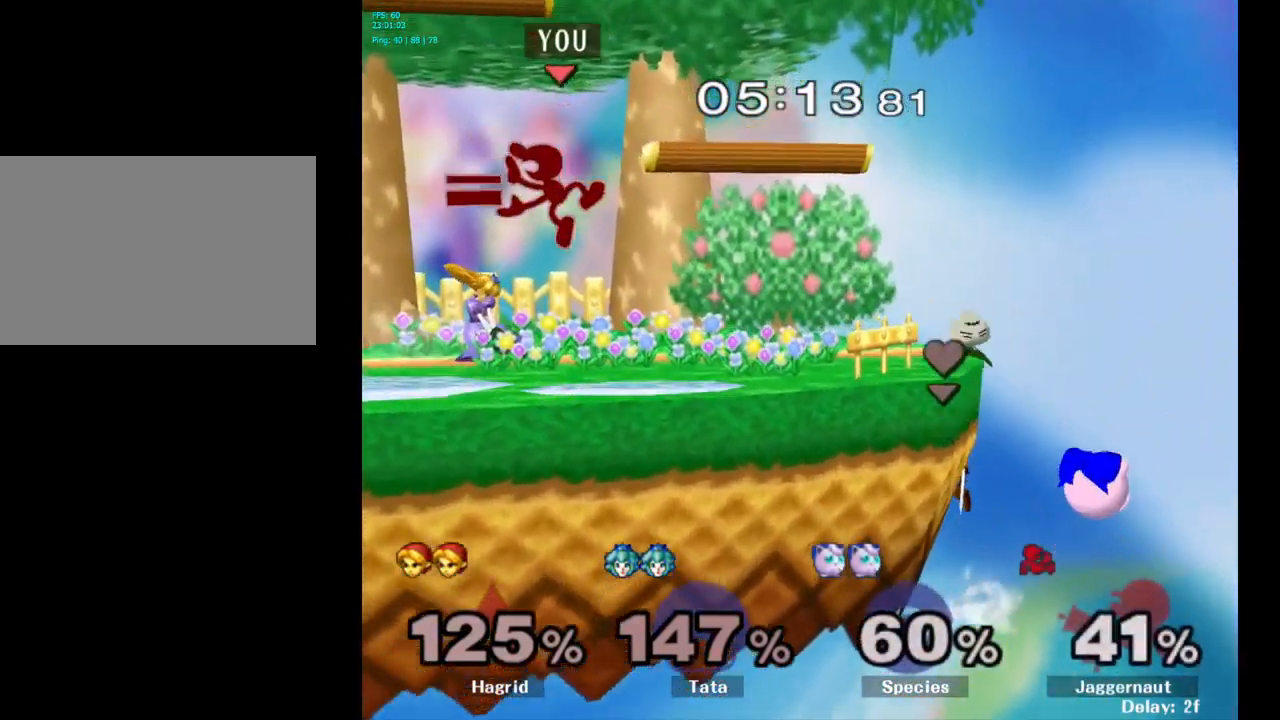
{"buttons": ["A"], "left_stick": "down", "right_stick": "center", "events": [[50, "left_stick", "down"], [184, "R1", "down"], [367, "R1", "up"], [417, "A", "down"]]}
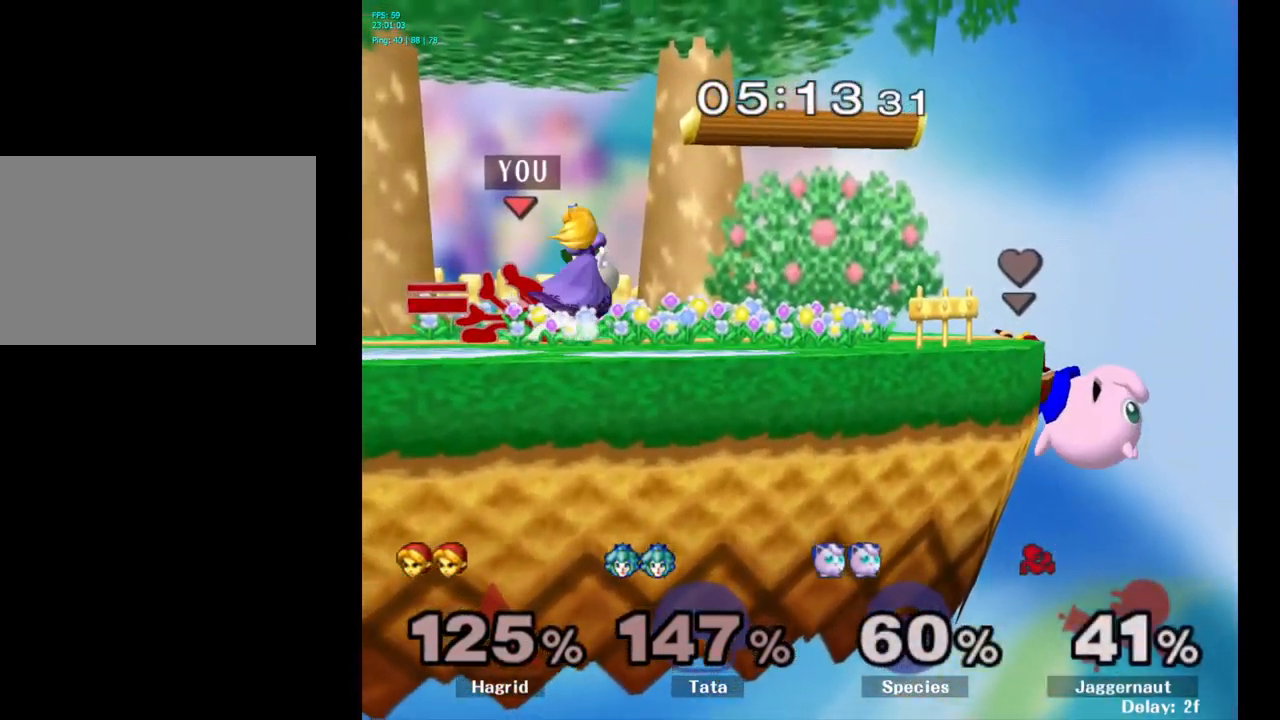
{"buttons": [], "left_stick": "left", "right_stick": "center", "events": [[17, "A", "up"], [100, "A", "down"], [200, "A", "up"], [367, "left_stick", "center"], [467, "left_stick", "left"]]}
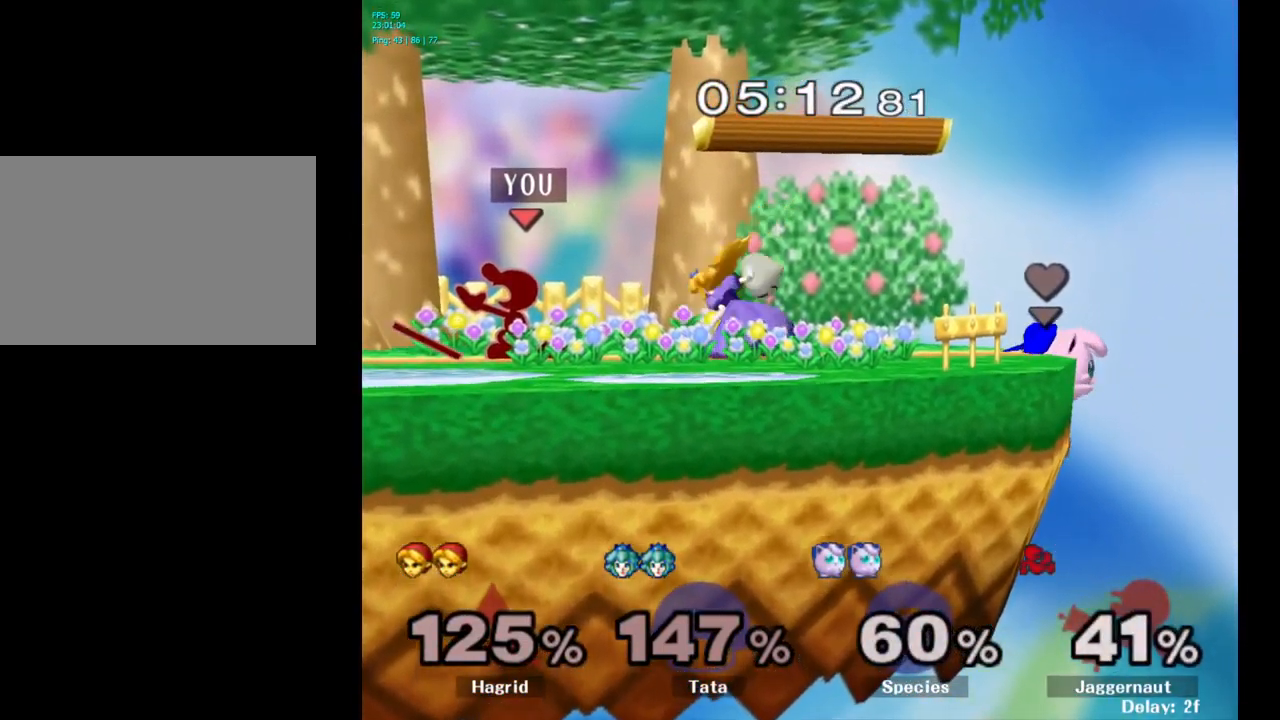
{"buttons": ["Y"], "left_stick": "right", "right_stick": "center", "events": [[300, "Y", "down"], [384, "left_stick", "center"], [467, "left_stick", "right"]]}